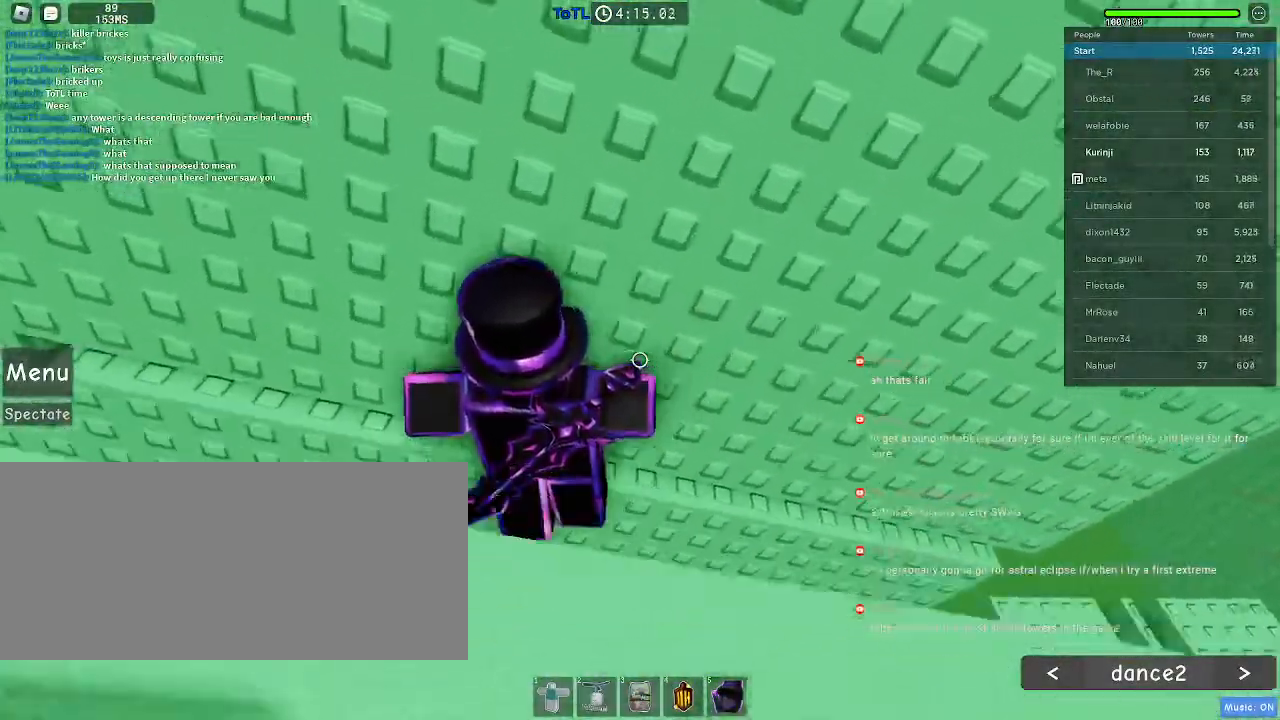
Gameplay with keyboard and mouse; each line is a JSON object with the keys and mouse buttons held at the frame after it. "events" lists presses ("down") and releases ("up") of "a", "ctrl", "d", "e", "f", "q", "r", "s", "shift", "space", "tab", "w", "mouse_left", "mouse_wheel", "mouse_right", "mouse_mb4" and "mouse_mb5" between this image and that frame as [ms after this image, input, new state], when the widget could be followed in between. "mouse_left", "mouse_wheel", "mouse_right", "mouse_mb4", "mouse_mb5" = the "left", "wheel", "right", "mb4", "mb5" buttons of the "mouse" list. No other keys are recorded. "wheel" means that the mouse wheel is clicked or scrolled. Mouse movement is not recorded.
{"keys": ["a", "w"], "mouse": [], "events": [[133, "mouse_wheel", "up"], [217, "a", "up"], [367, "a", "down"]]}
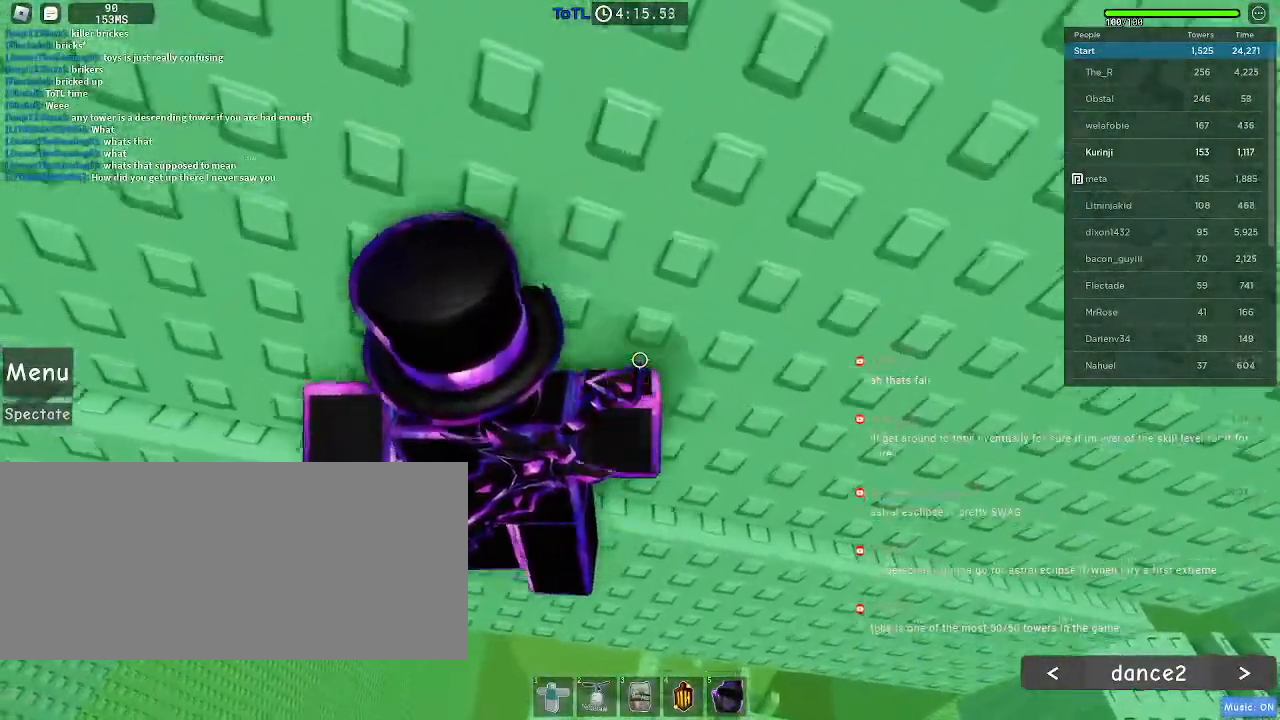
{"keys": ["a", "w"], "mouse": [], "events": []}
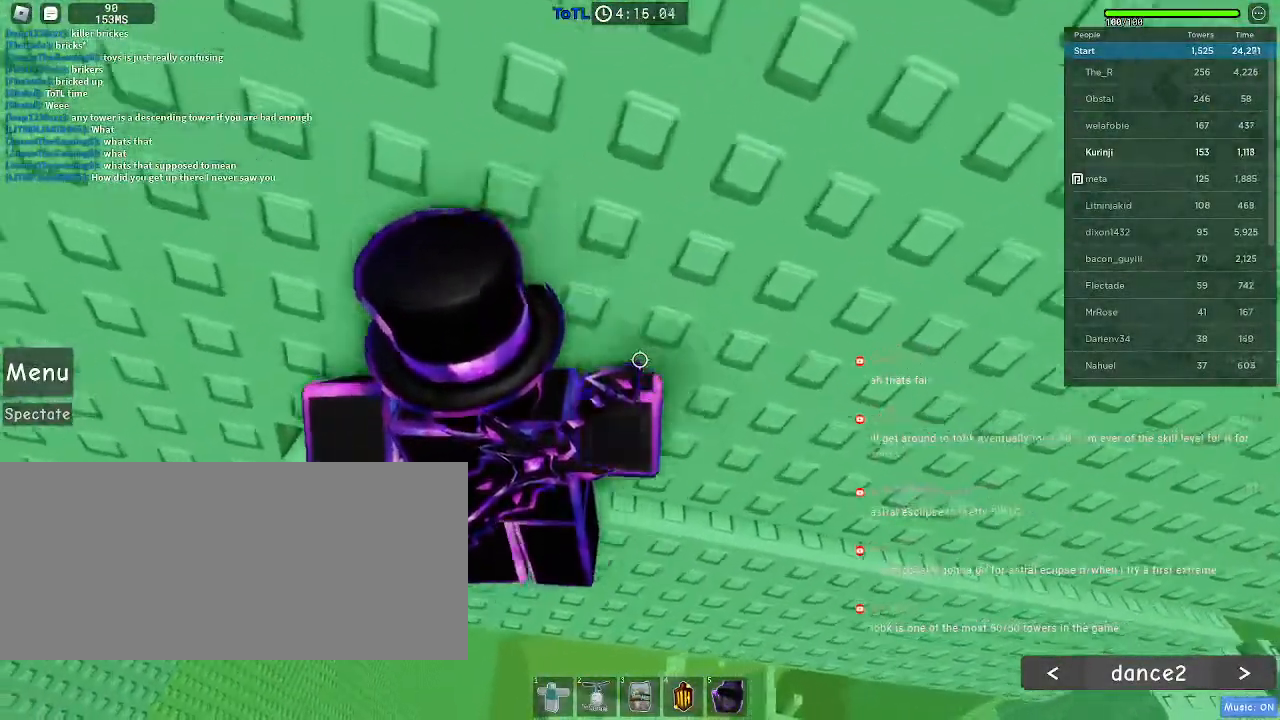
{"keys": [], "mouse": [], "events": [[367, "a", "up"], [417, "w", "up"]]}
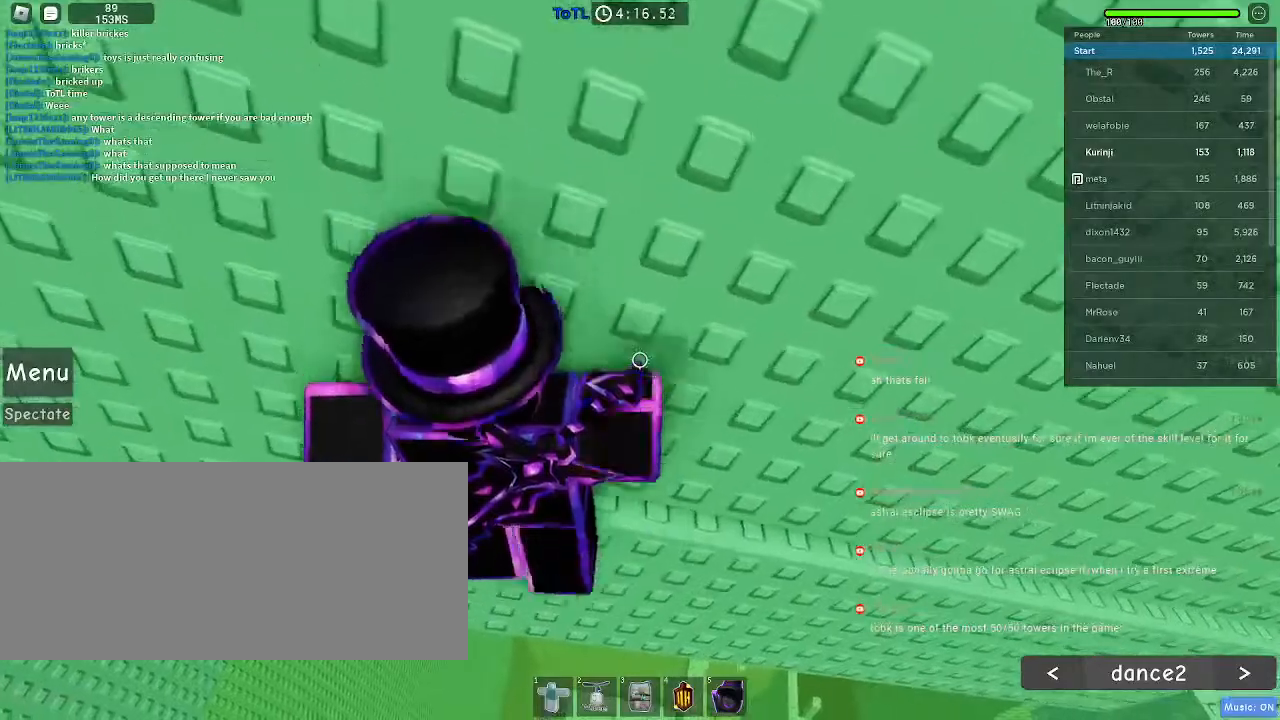
{"keys": [], "mouse": ["right"]}
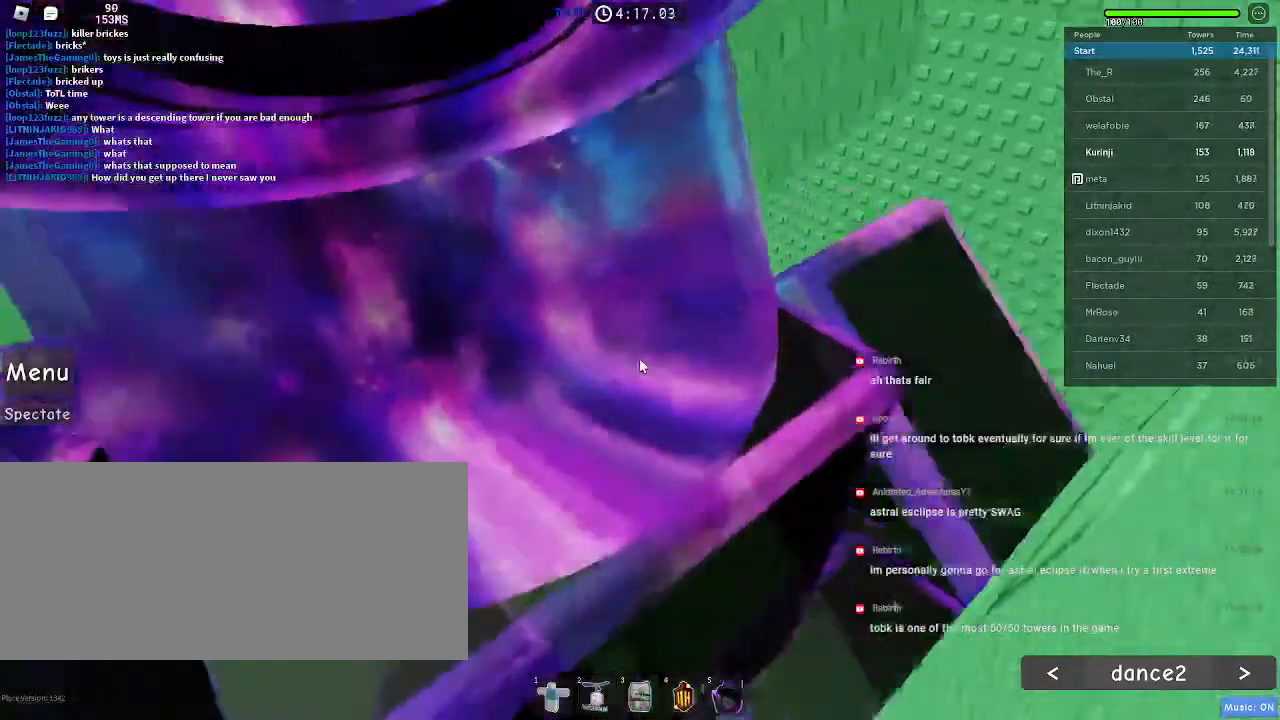
{"keys": [], "mouse": ["right"], "events": []}